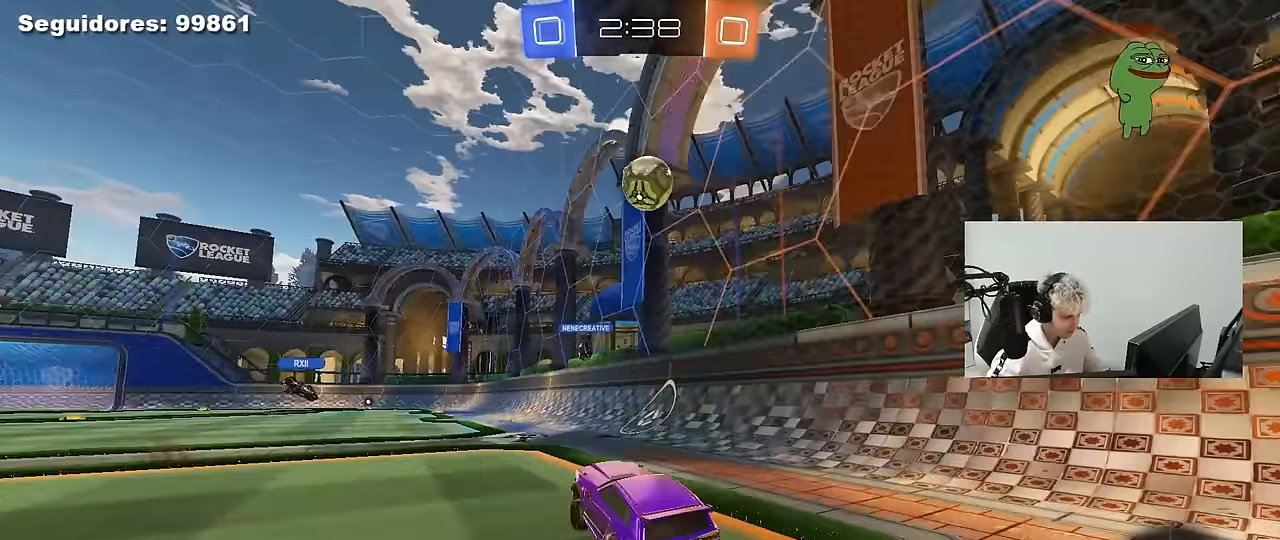
Gameplay with keyboard and mouse; each line is a JSON object with the keys and mouse buttons held at the frame after it. "events" lists presses ("down") and releases ("up") of "1", "2", "3", "4", "5", "a", "alt", "c", "caps_lock", "ctrl", "d", "e", "f", "g", "q", "r", "s", "shift", "space", "t", "tab", "v", "w", "x", "z", "mouse_left", "mouse_wheel" and "mouse_right" between this image and that frame as [ms after this image, input, new state], when the widget could be followed in between. "mouse_left", "mouse_wheel", "mouse_right" = the "left", "wheel", "right" buttons of the "mouse" list. No other keys are recorded. "wheel" means that the mouse wheel is clicked or scrolled. "mouse_move" is the direction in which the mouse moves at that frame (one of eight, or "still"), when it could be read.
{"keys": ["a", "w"], "mouse": [], "mouse_move": "still", "events": [[33, "a", "down"], [133, "space", "down"], [317, "space", "up"]]}
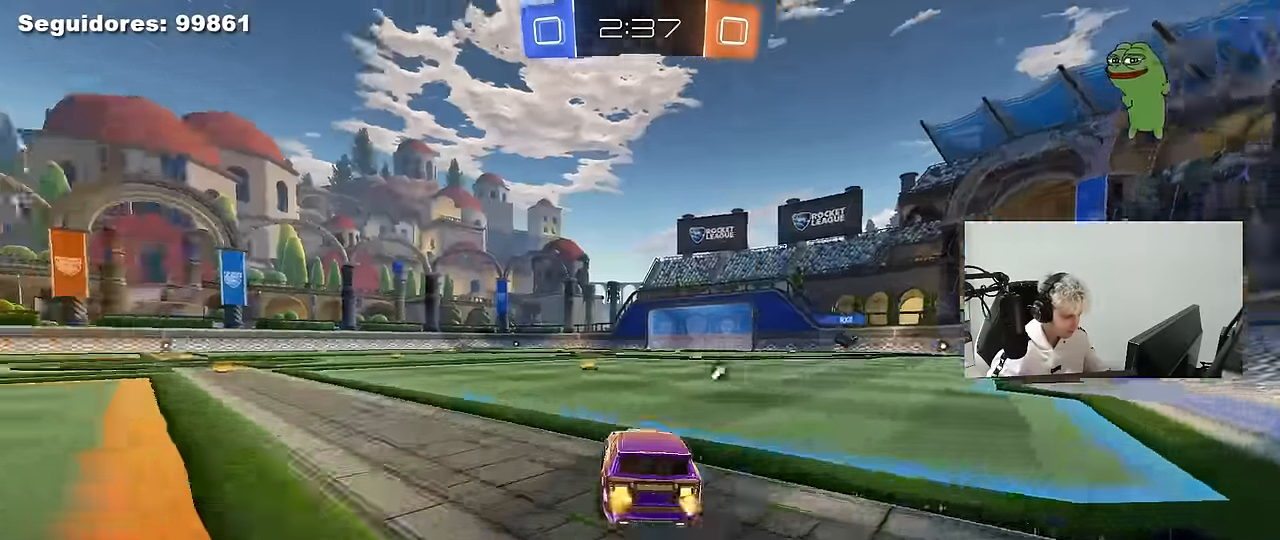
{"keys": ["a", "d", "w"], "mouse": [], "mouse_move": "still", "events": [[333, "a", "up"], [383, "a", "down"], [483, "d", "down"]]}
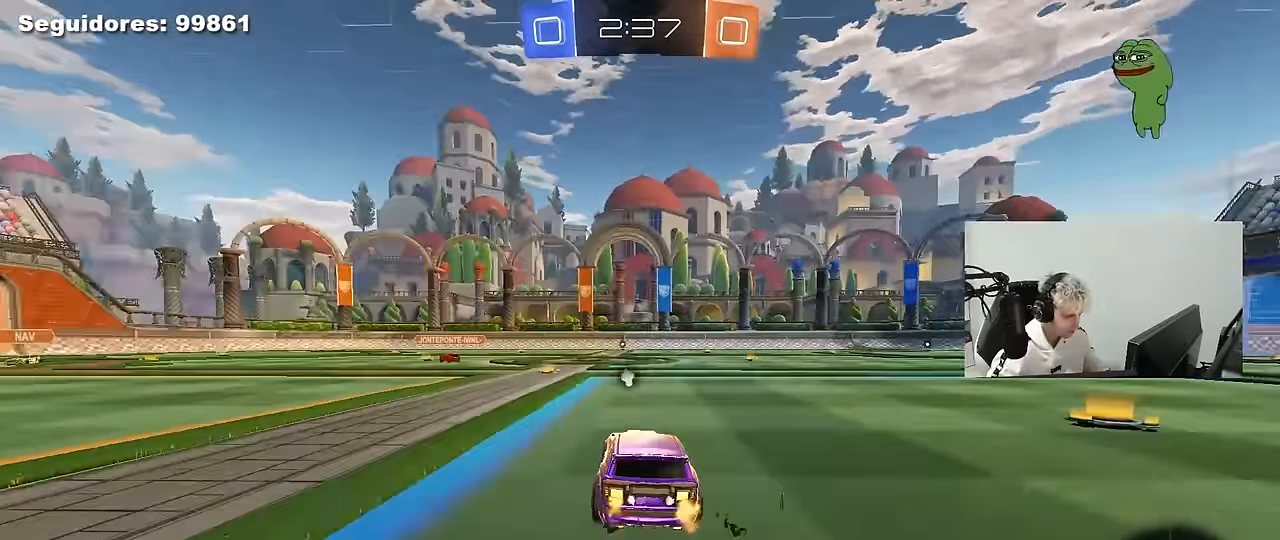
{"keys": ["a", "s", "shift"], "mouse": ["left"], "mouse_move": "still", "events": [[17, "a", "up"], [17, "mouse_right", "down"], [117, "a", "down"], [117, "d", "up"], [117, "mouse_right", "up"], [117, "shift", "down"], [167, "mouse_right", "down"], [200, "s", "down"], [200, "w", "up"], [300, "mouse_right", "up"], [300, "space", "down"], [350, "mouse_left", "down"], [500, "space", "up"]]}
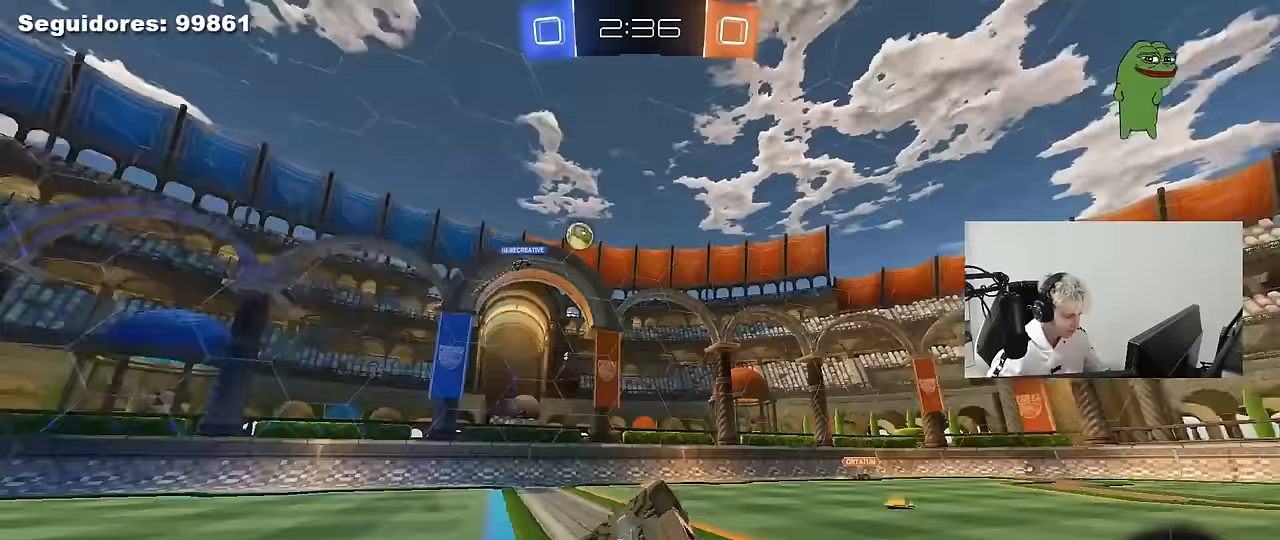
{"keys": [], "mouse": [], "mouse_move": "up", "events": [[33, "s", "up"], [183, "s", "down"], [417, "s", "up"], [450, "shift", "up"], [500, "a", "up"], [500, "mouse_left", "up"]]}
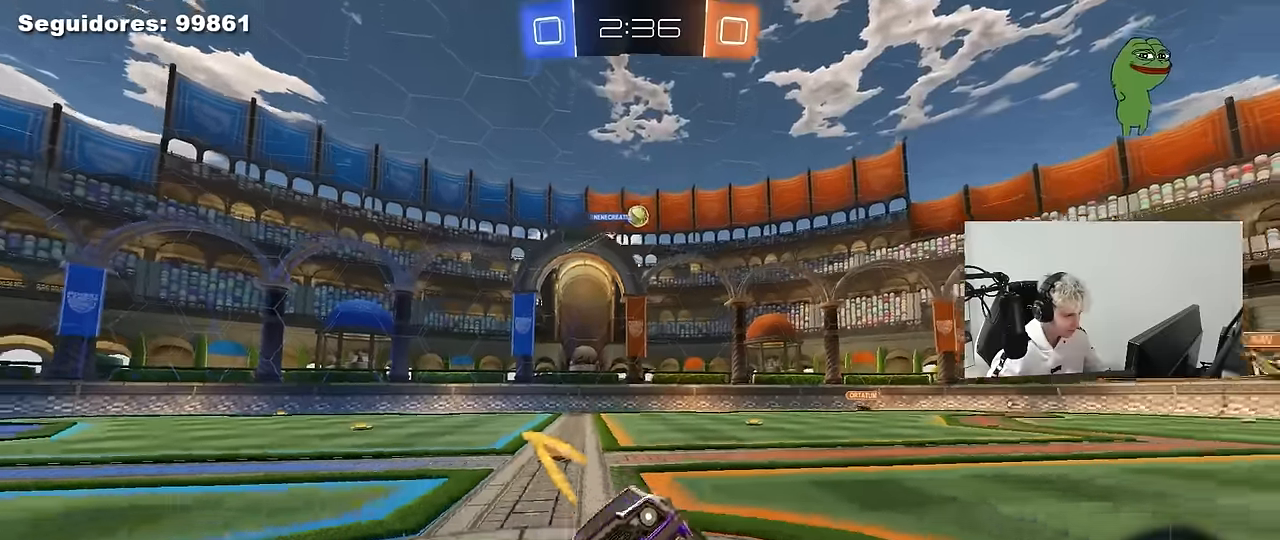
{"keys": ["space", "w"], "mouse": [], "mouse_move": "still", "events": [[183, "w", "down"], [200, "d", "down"], [433, "d", "up"], [467, "space", "down"]]}
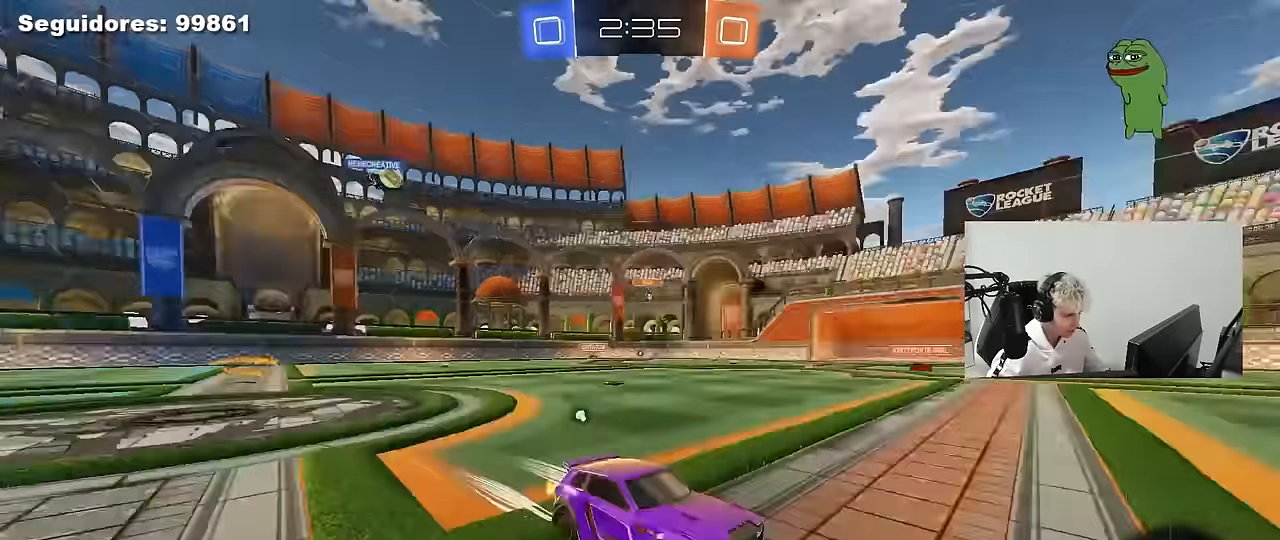
{"keys": ["a", "w"], "mouse": [], "mouse_move": "still", "events": [[167, "mouse_left", "down"], [167, "space", "up"], [450, "mouse_left", "up"], [483, "a", "down"]]}
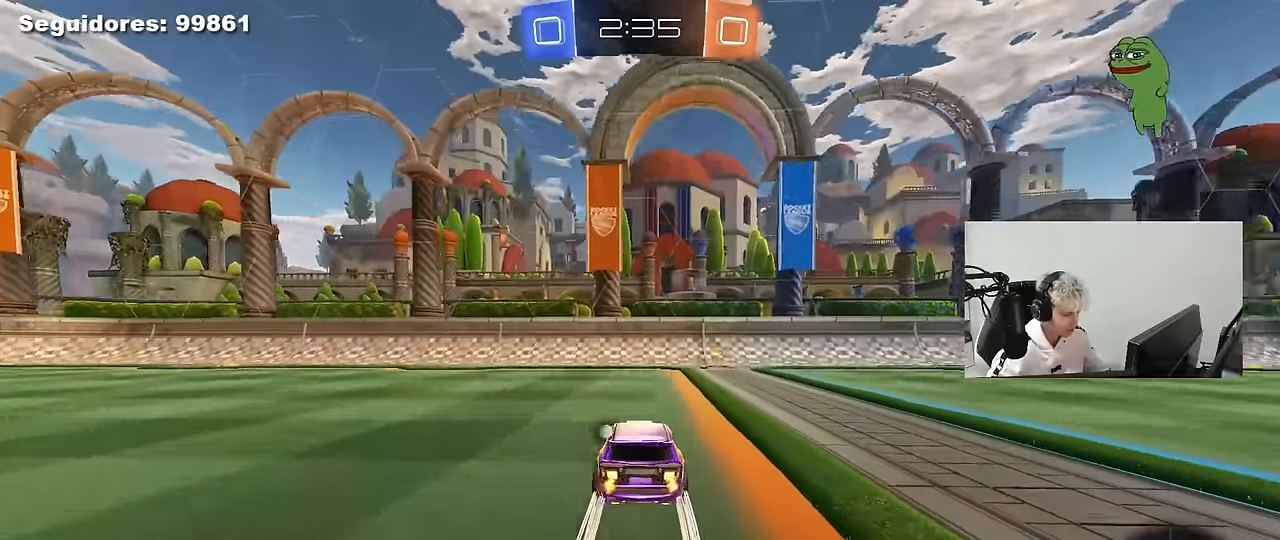
{"keys": ["d", "shift", "w"], "mouse": [], "mouse_move": "still", "events": [[33, "a", "up"], [83, "d", "down"], [217, "d", "up"], [267, "space", "down"], [367, "d", "down"], [417, "space", "up"], [467, "shift", "down"]]}
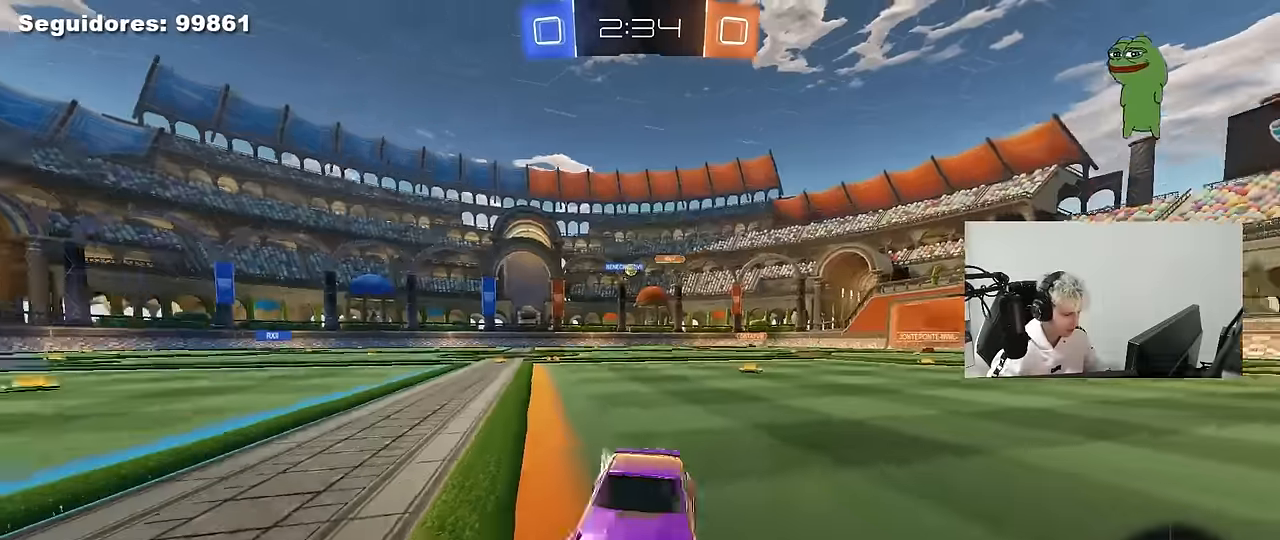
{"keys": ["d", "w"], "mouse": [], "mouse_move": "still", "events": [[100, "shift", "up"]]}
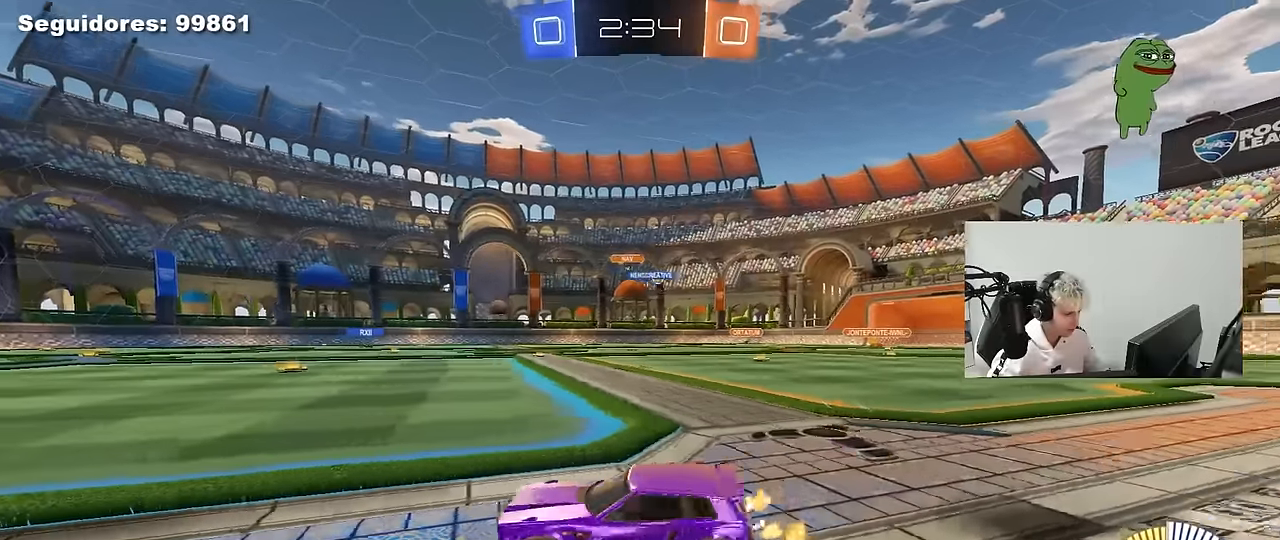
{"keys": ["d", "w"], "mouse": ["left"], "mouse_move": "still", "events": [[217, "mouse_left", "down"]]}
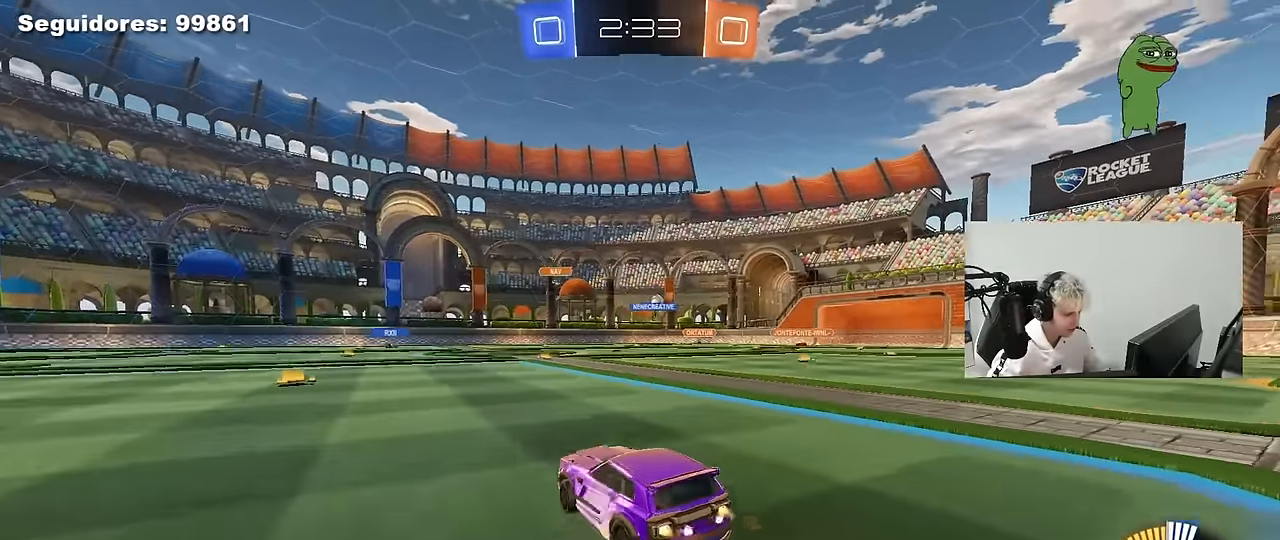
{"keys": ["d", "w"], "mouse": [], "mouse_move": "still", "events": [[133, "d", "up"], [133, "mouse_left", "up"], [467, "d", "down"]]}
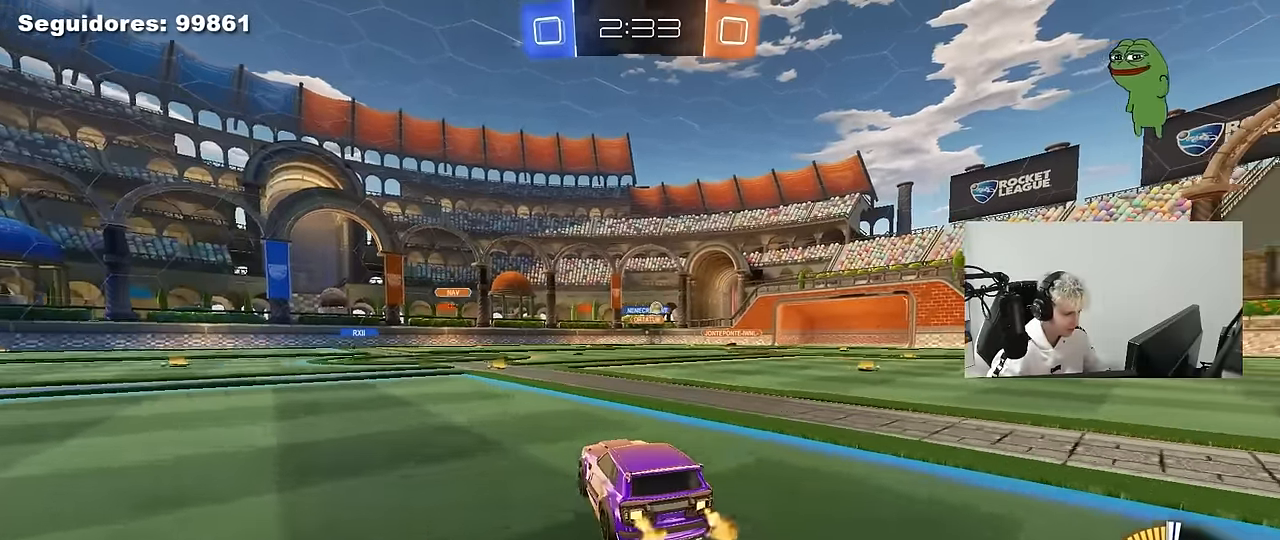
{"keys": ["d", "w"], "mouse": ["left"], "mouse_move": "still", "events": [[100, "d", "up"], [333, "d", "down"], [333, "mouse_left", "down"]]}
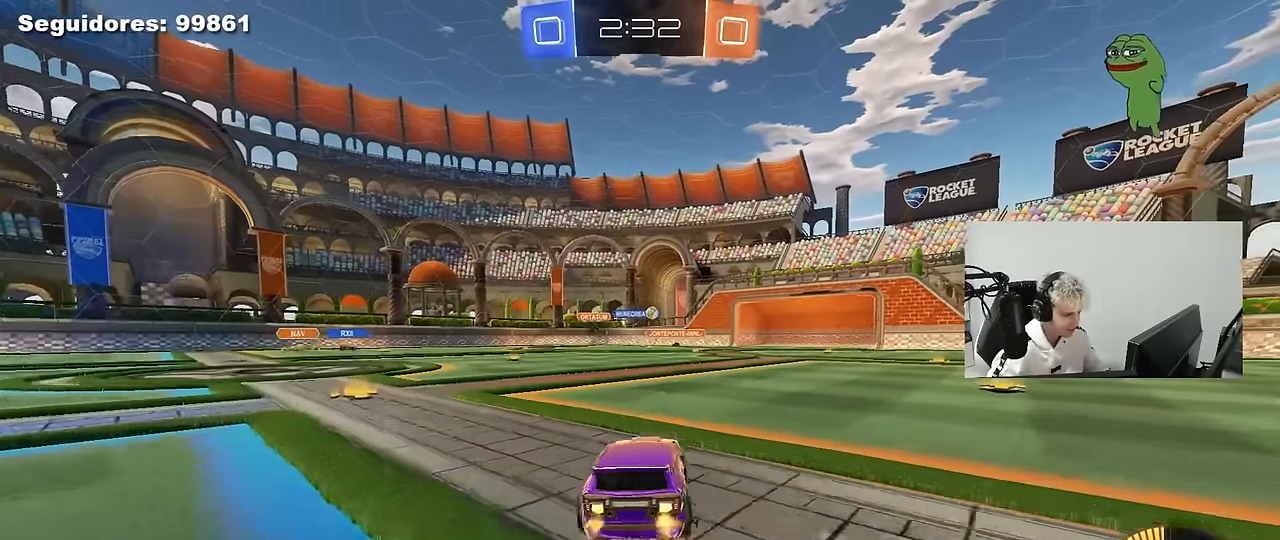
{"keys": ["a", "w"], "mouse": [], "mouse_move": "still", "events": [[167, "d", "up"], [250, "a", "down"], [250, "mouse_left", "up"]]}
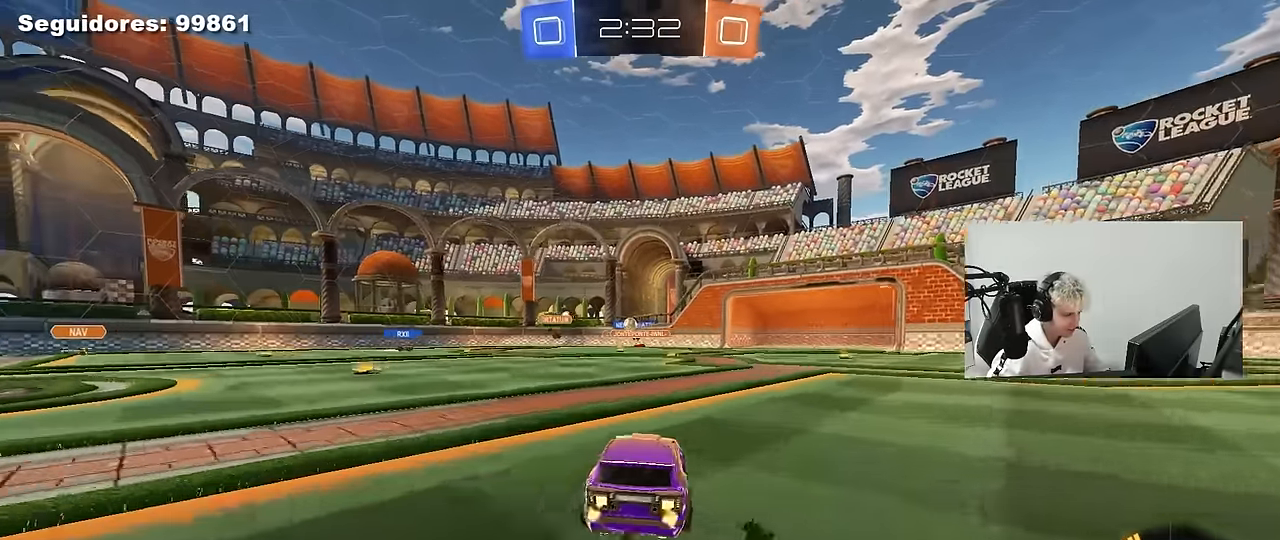
{"keys": ["a", "w"], "mouse": [], "mouse_move": "still", "events": [[417, "a", "up"], [500, "a", "down"]]}
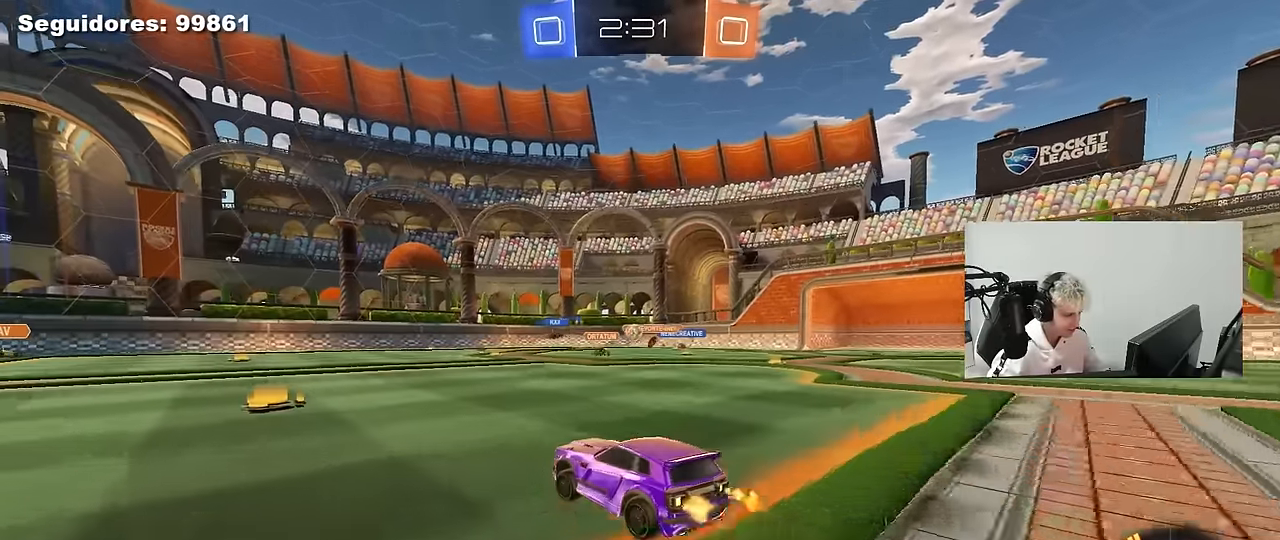
{"keys": ["w"], "mouse": ["left"], "mouse_move": "still", "events": [[183, "a", "up"], [467, "mouse_left", "down"]]}
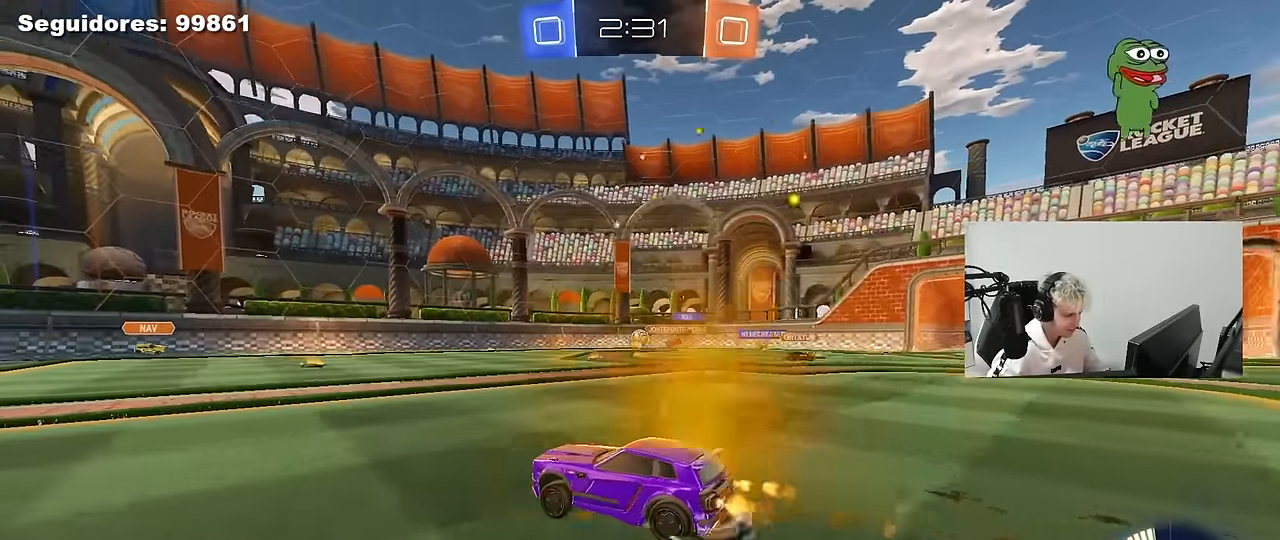
{"keys": ["a"], "mouse": [], "mouse_move": "still", "events": [[117, "a", "down"], [167, "mouse_left", "up"], [167, "w", "up"], [250, "s", "down"], [483, "s", "up"]]}
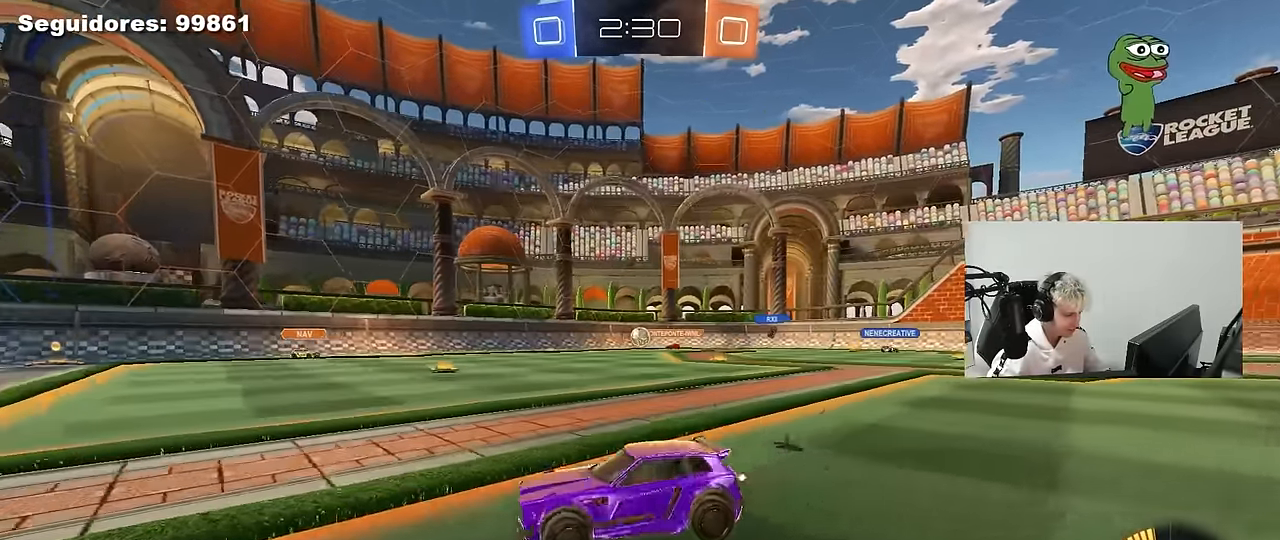
{"keys": ["d", "shift", "w"], "mouse": [], "mouse_move": "still", "events": [[133, "w", "down"], [317, "a", "up"], [367, "d", "down"], [450, "shift", "down"]]}
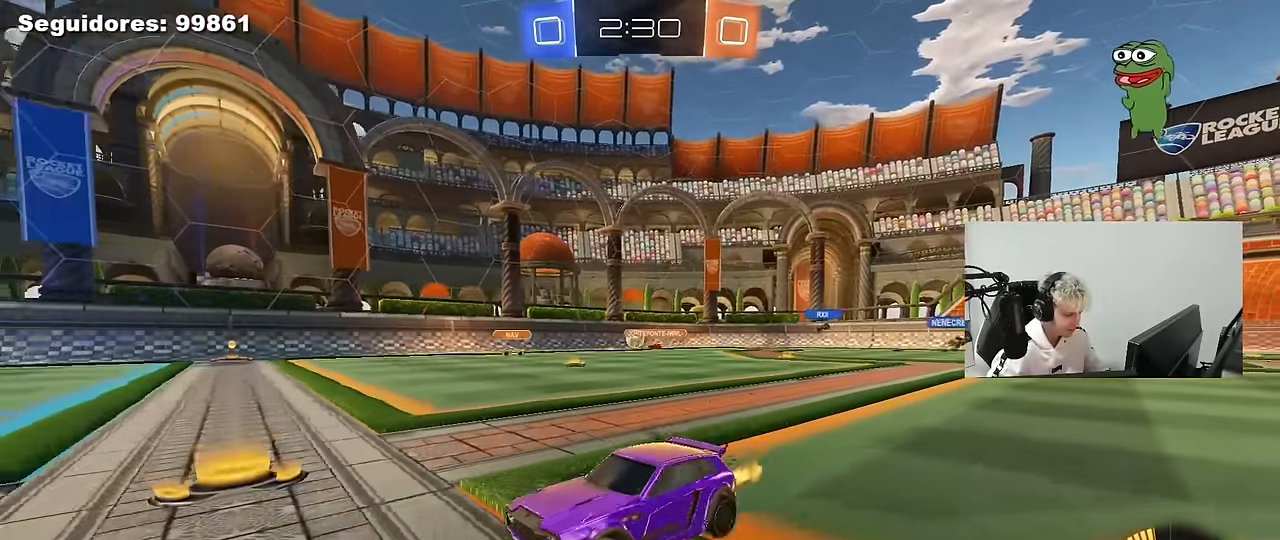
{"keys": ["a"], "mouse": [], "mouse_move": "still", "events": [[100, "shift", "up"], [433, "d", "up"], [483, "a", "down"], [483, "w", "up"]]}
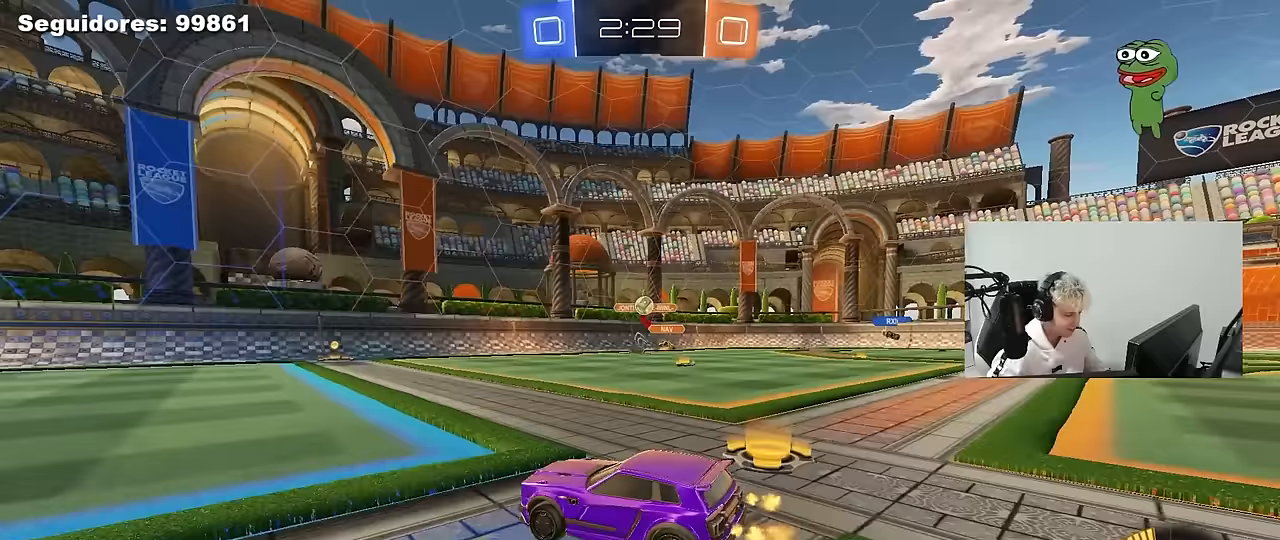
{"keys": ["a", "w"], "mouse": [], "mouse_move": "still", "events": [[117, "s", "down"], [200, "s", "up"], [350, "w", "down"], [400, "shift", "down"], [450, "shift", "up"]]}
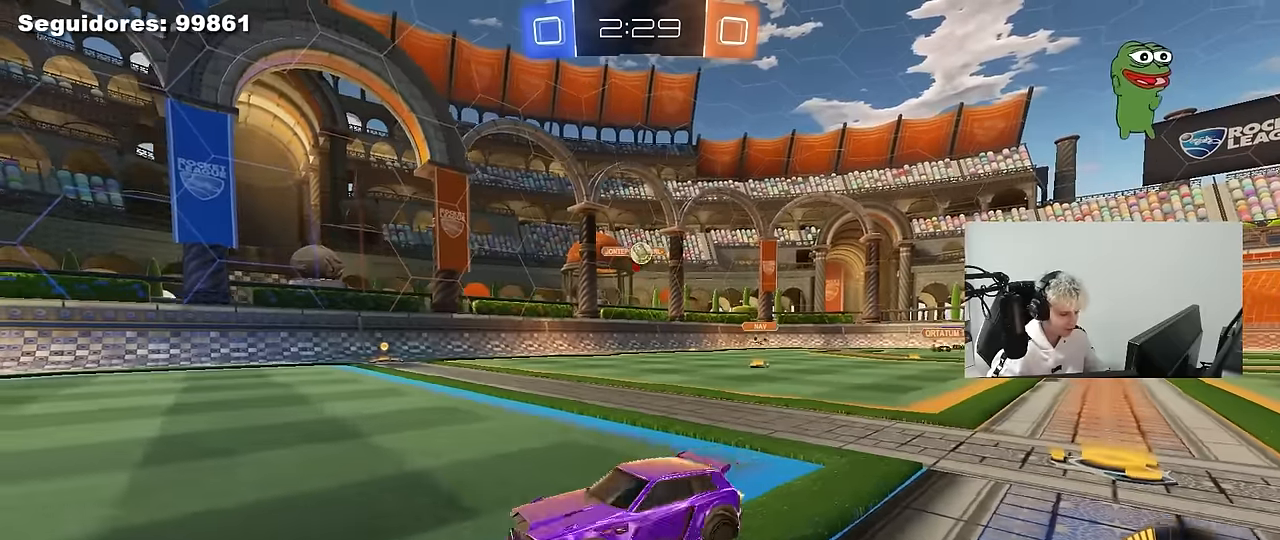
{"keys": ["w"], "mouse": [], "mouse_move": "still", "events": [[417, "a", "up"]]}
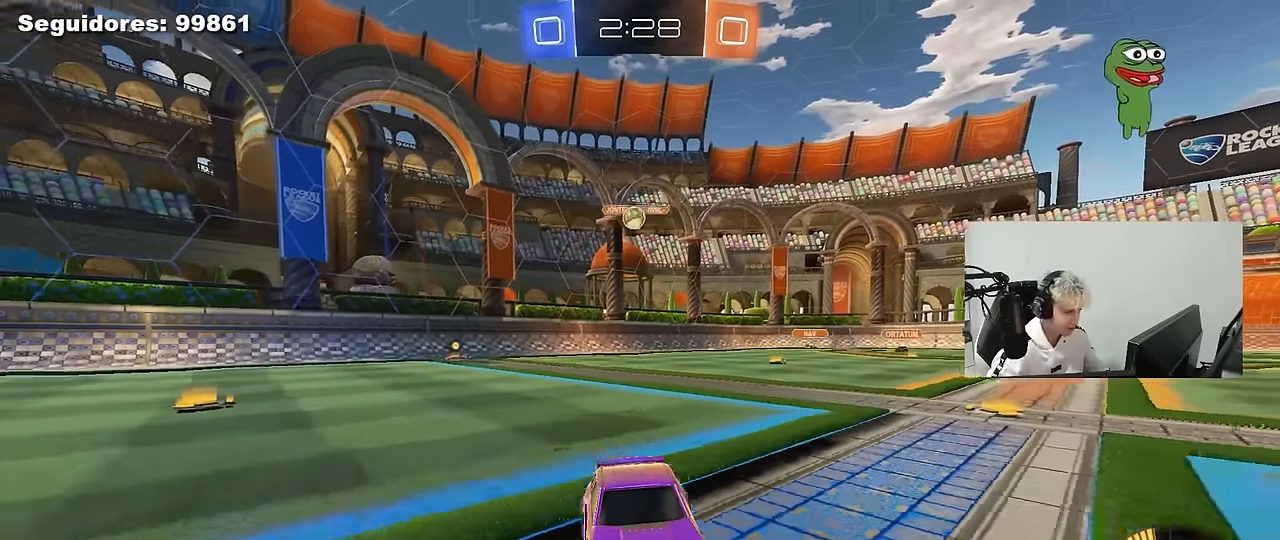
{"keys": ["d", "shift", "w"], "mouse": [], "mouse_move": "still", "events": [[200, "d", "down"], [283, "d", "up"], [333, "d", "down"], [433, "shift", "down"]]}
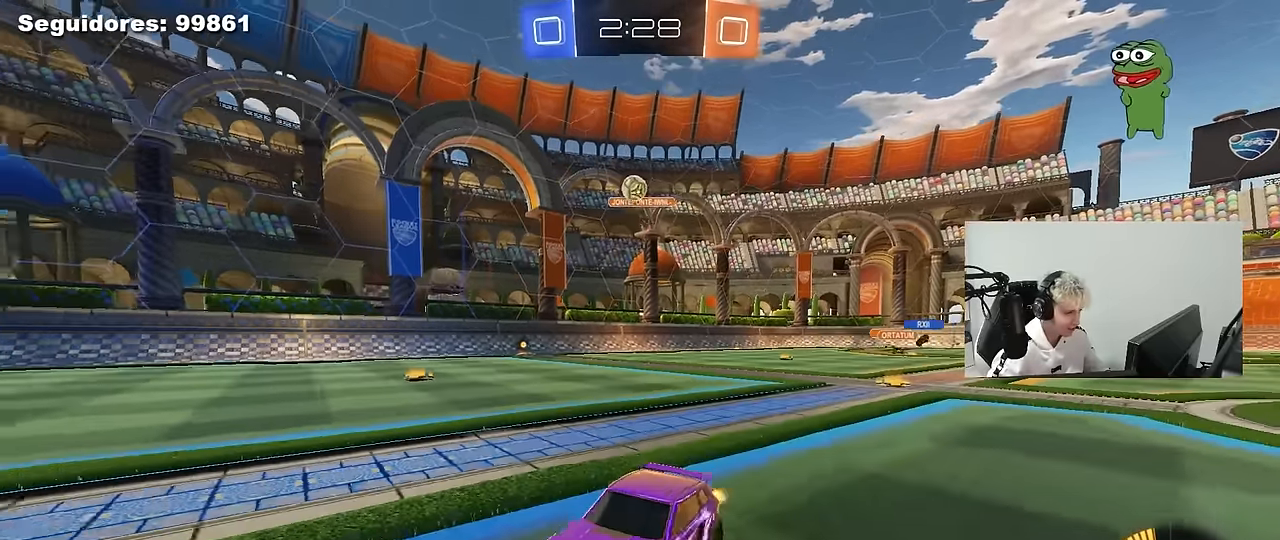
{"keys": ["a", "w"], "mouse": [], "mouse_move": "still", "events": [[17, "shift", "up"], [17, "w", "up"], [200, "d", "up"], [250, "a", "down"], [250, "s", "down"], [300, "s", "up"], [483, "w", "down"]]}
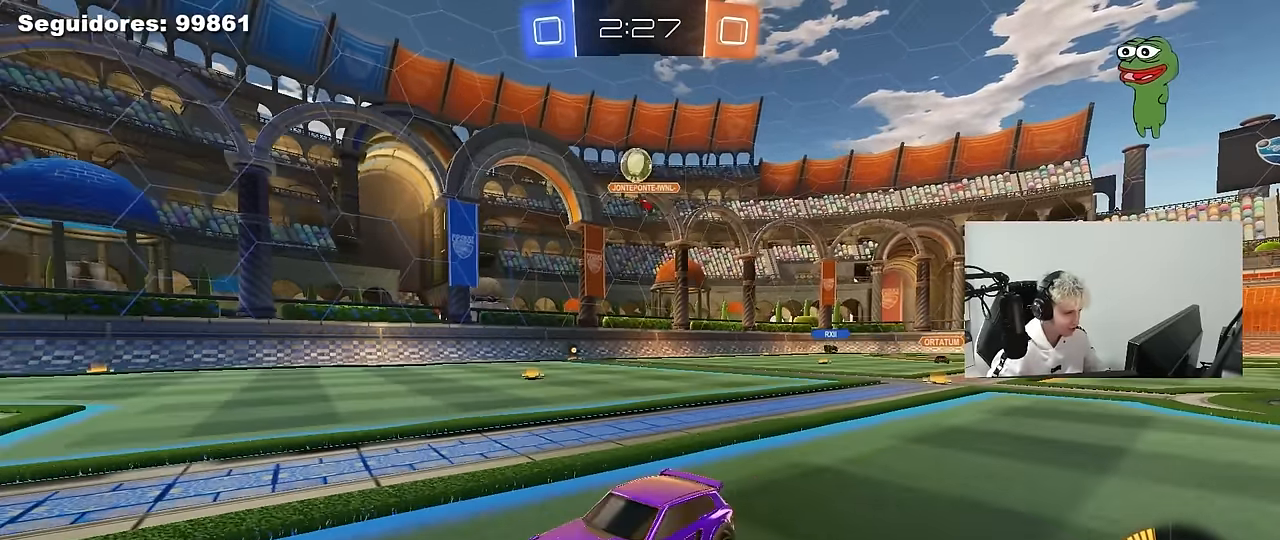
{"keys": ["d", "w"], "mouse": [], "mouse_move": "still", "events": [[133, "a", "up"], [267, "d", "down"], [267, "mouse_left", "down"], [417, "d", "up"], [467, "mouse_left", "up"], [500, "d", "down"]]}
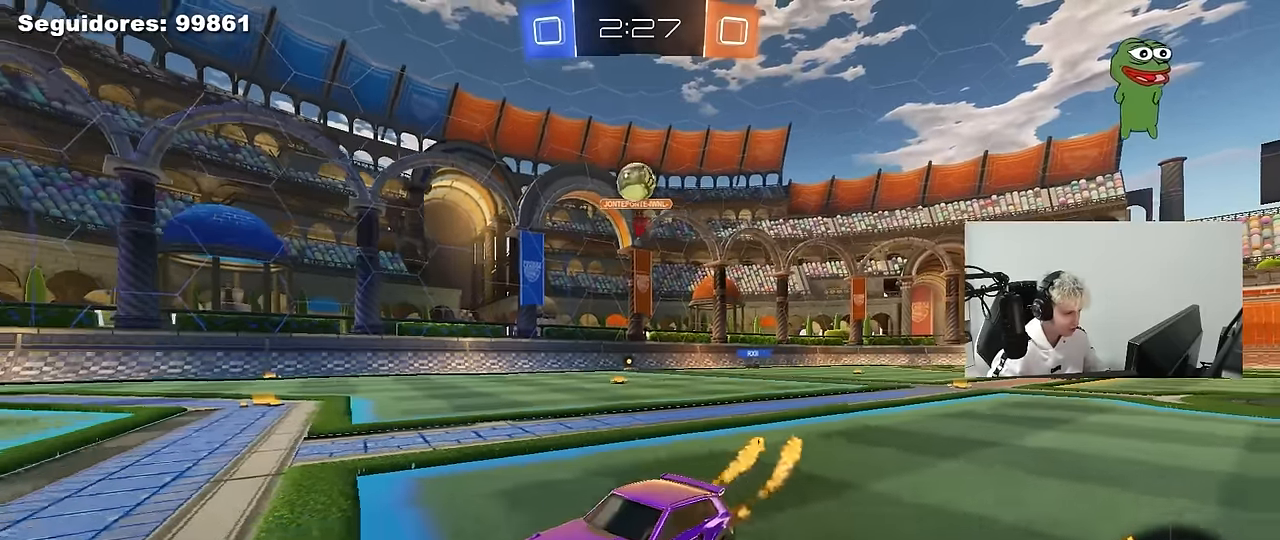
{"keys": ["d", "w"], "mouse": ["left"], "mouse_move": "down", "events": [[100, "d", "up"], [100, "w", "up"], [333, "a", "down"], [433, "mouse_left", "down"], [433, "w", "down"], [467, "a", "up"], [467, "d", "down"]]}
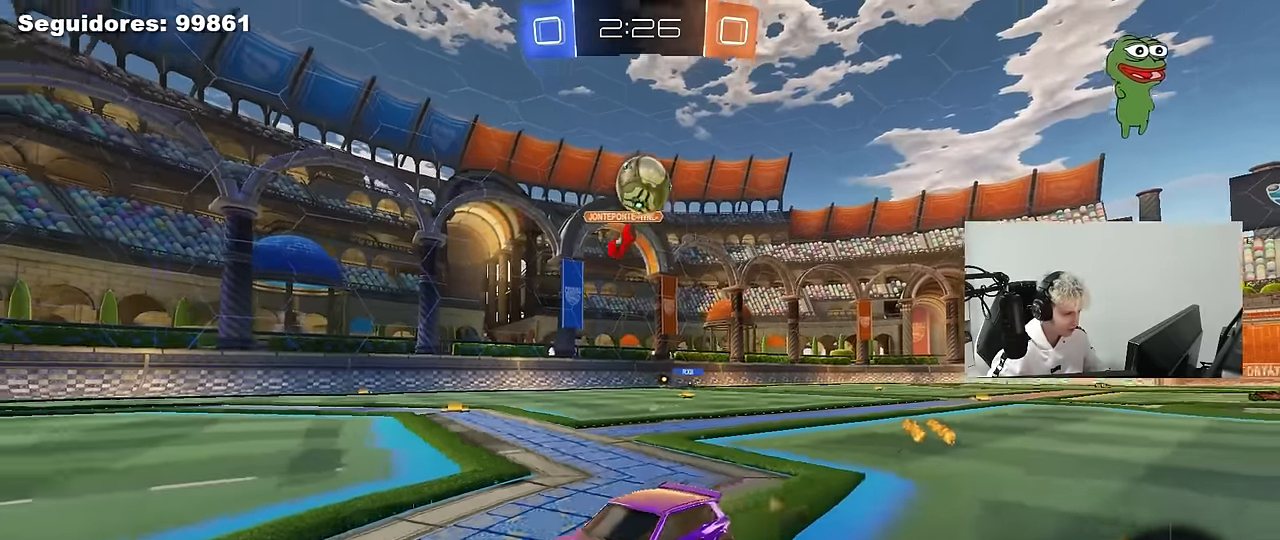
{"keys": ["d", "w"], "mouse": ["left"], "mouse_move": "still", "events": [[67, "d", "up"], [250, "mouse_left", "up"], [350, "w", "up"], [450, "mouse_left", "down"], [450, "w", "down"], [483, "d", "down"]]}
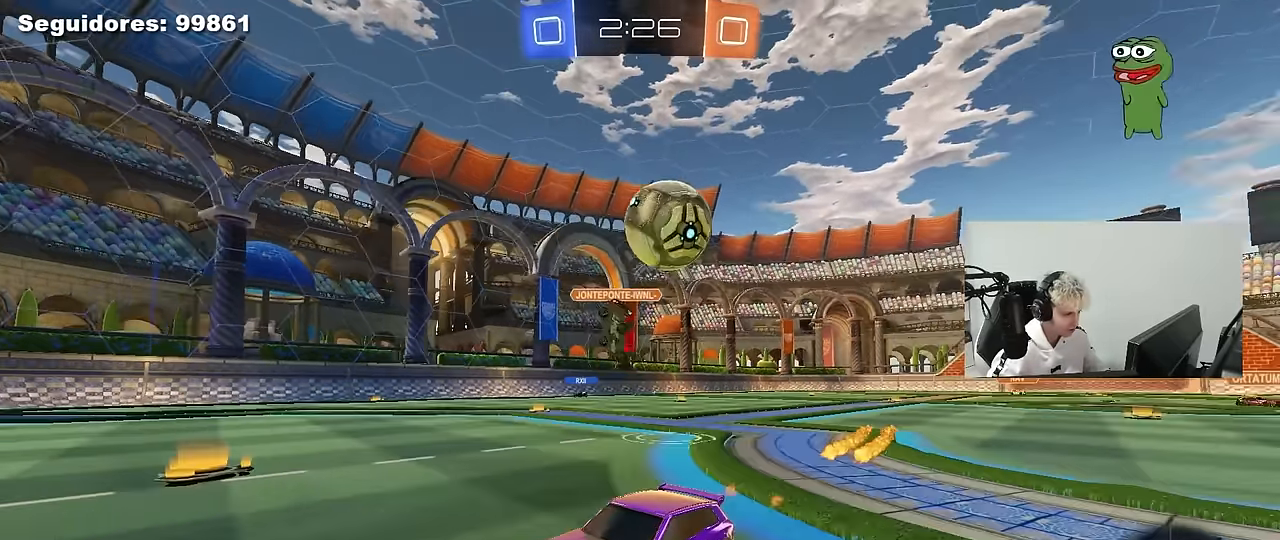
{"keys": ["d"], "mouse": [], "mouse_move": "still", "events": [[133, "a", "down"], [133, "d", "up"], [183, "mouse_left", "up"], [183, "shift", "down"], [367, "a", "up"], [367, "d", "down"], [367, "shift", "up"], [417, "w", "up"]]}
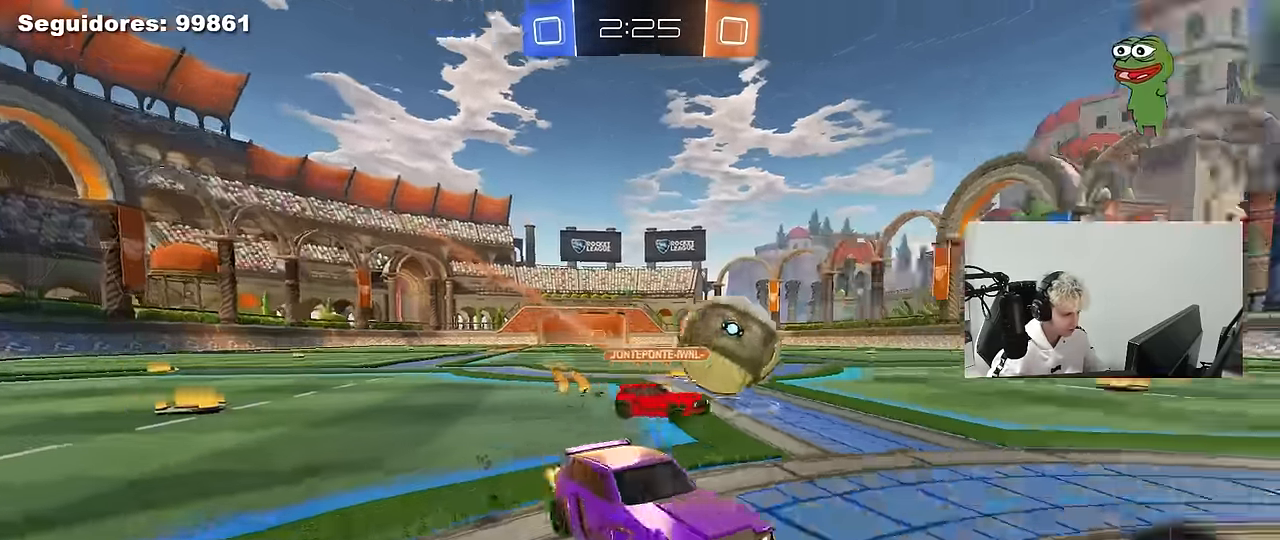
{"keys": ["a", "w"], "mouse": ["left"], "mouse_move": "still", "events": [[50, "a", "down"], [50, "d", "up"], [233, "shift", "down"], [233, "w", "down"], [333, "shift", "up"], [417, "mouse_left", "down"]]}
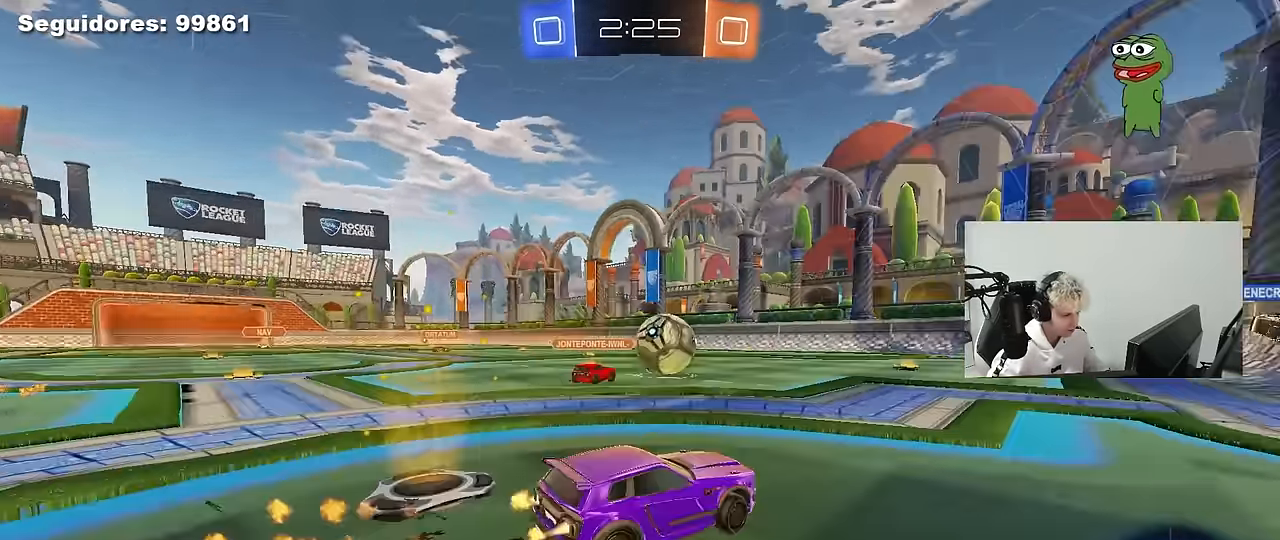
{"keys": ["a", "shift"], "mouse": ["left"], "mouse_move": "down-left", "events": [[17, "a", "up"], [17, "d", "down"], [117, "d", "up"], [150, "mouse_left", "up"], [200, "a", "down"], [200, "mouse_right", "down"], [200, "shift", "down"], [250, "mouse_left", "down"], [300, "mouse_right", "up"], [350, "mouse_right", "down"], [400, "s", "down"], [400, "w", "up"], [450, "s", "up"], [483, "mouse_right", "up"]]}
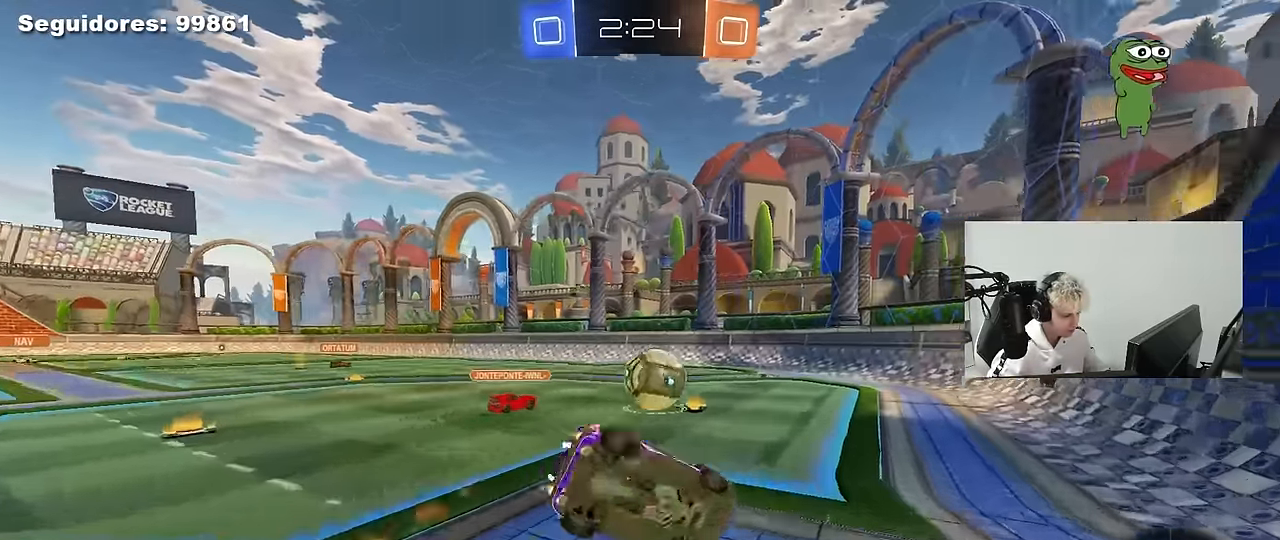
{"keys": ["a", "s", "shift"], "mouse": [], "mouse_move": "still", "events": [[33, "s", "down"], [217, "s", "up"], [317, "mouse_left", "up"], [417, "s", "down"]]}
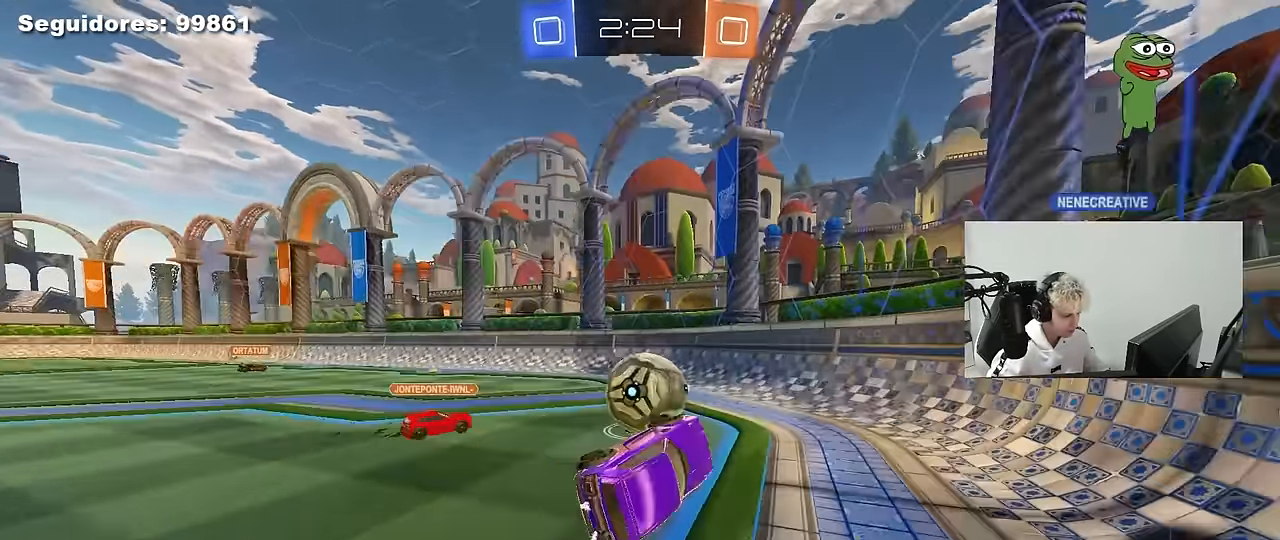
{"keys": ["a", "w"], "mouse": ["left"], "mouse_move": "still", "events": [[100, "mouse_left", "down"], [100, "shift", "up"], [183, "s", "up"], [233, "a", "up"], [233, "mouse_left", "up"], [383, "mouse_left", "down"], [383, "w", "down"], [433, "a", "down"]]}